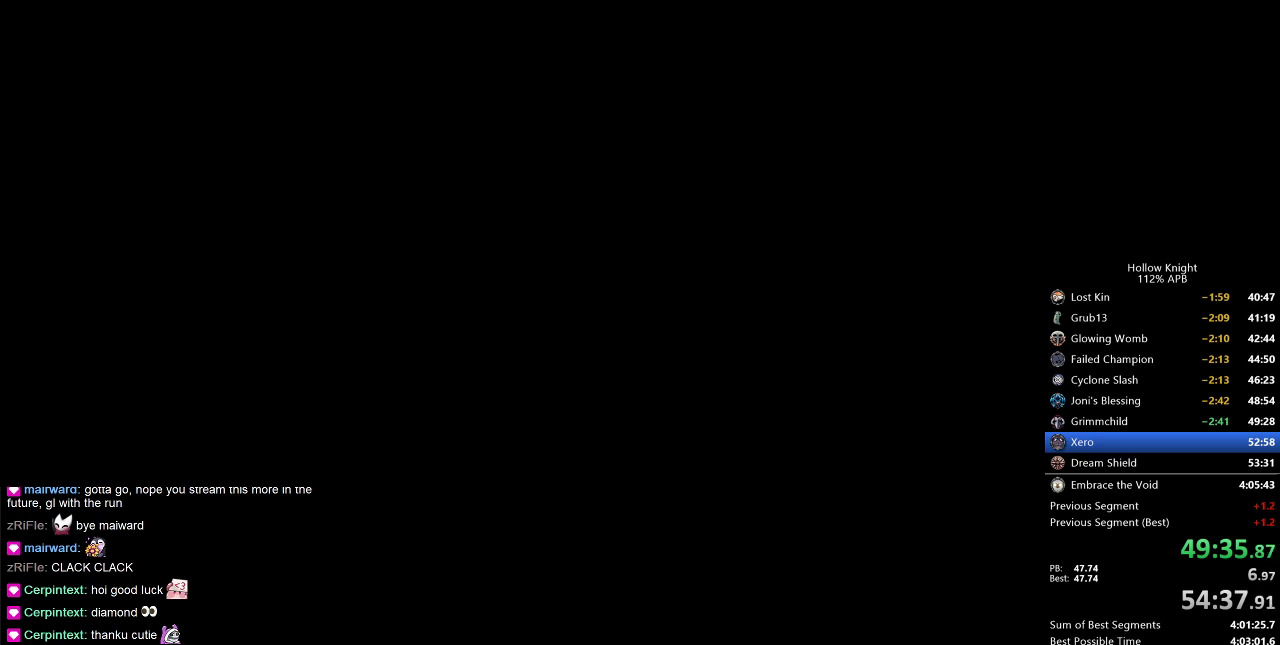
Gameplay with keyboard; each line is a JSON object with the keys held at the frame after it. "events" lists presses ("down") and releases ("up") of "cdash", "dash", "dnail", "down", "heal", "inv", "jump", "left", "nail", "right", "spell" and "up" between this image and that frame as [ms after this image, input, new state], when the widget could be followed in between. No other keys are recorded. Mouse input is not recorded. Key names are as the overlay labels them; some are game actions (e.g. jump) rather than physical keys.
{"keys": [], "events": []}
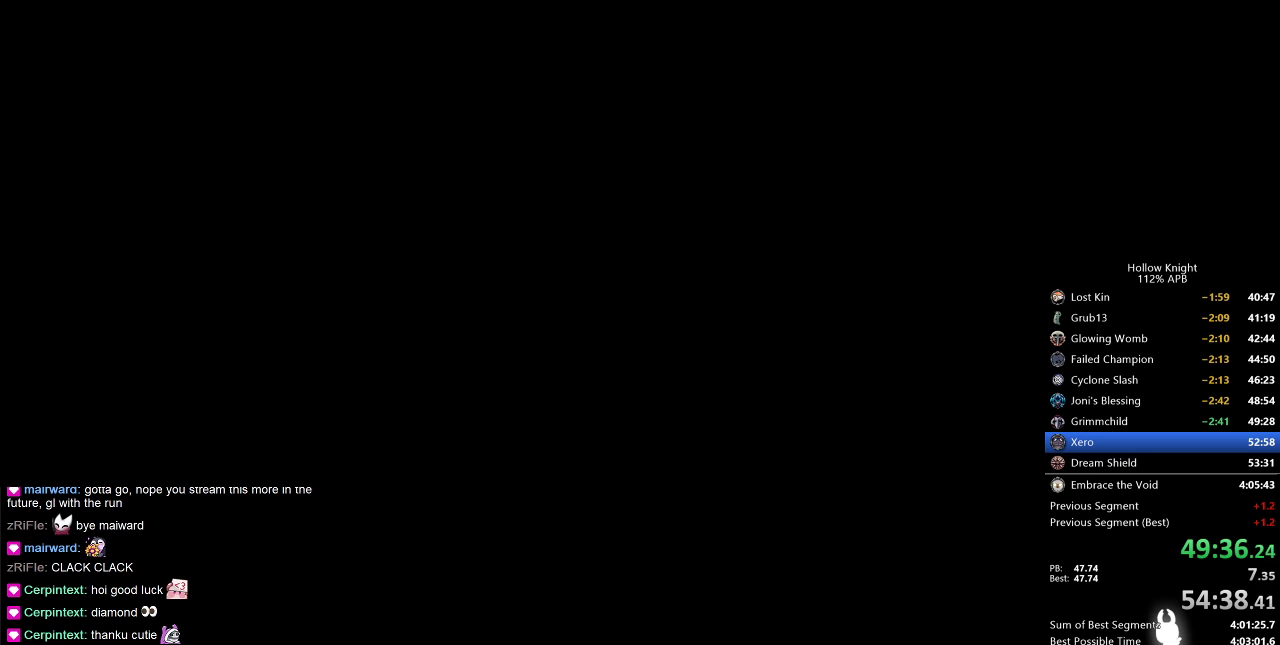
{"keys": [], "events": []}
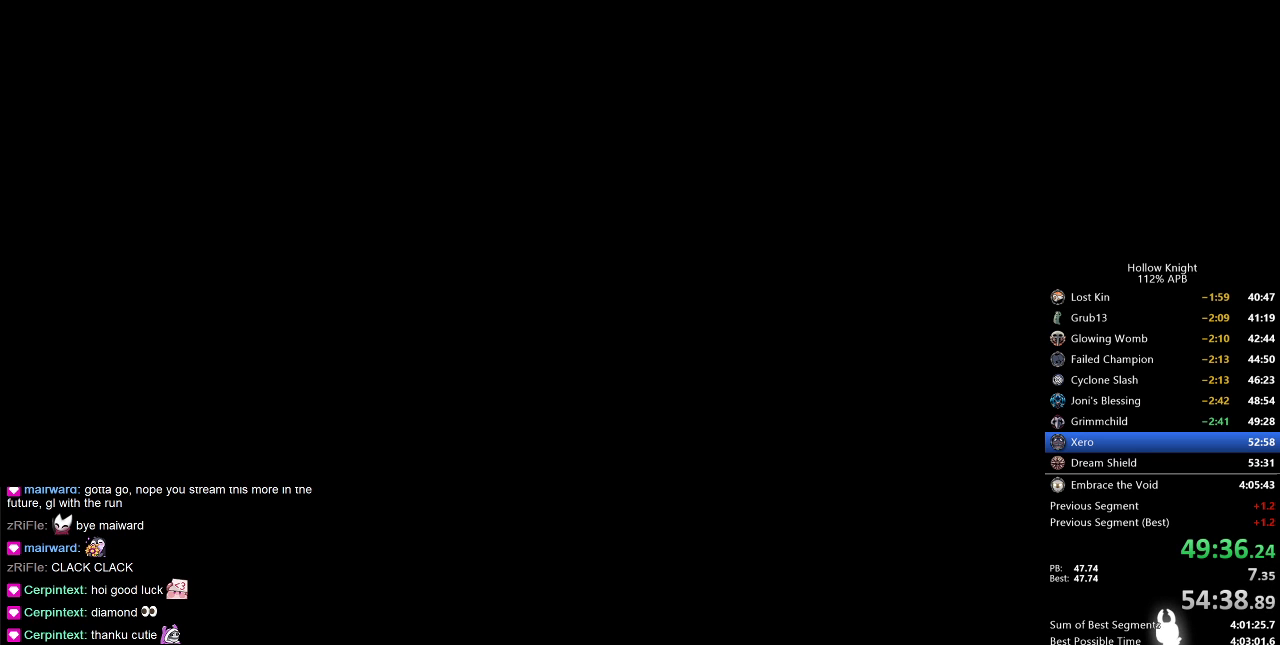
{"keys": [], "events": [[250, "right", "down"], [283, "right", "up"], [383, "right", "down"], [483, "right", "up"]]}
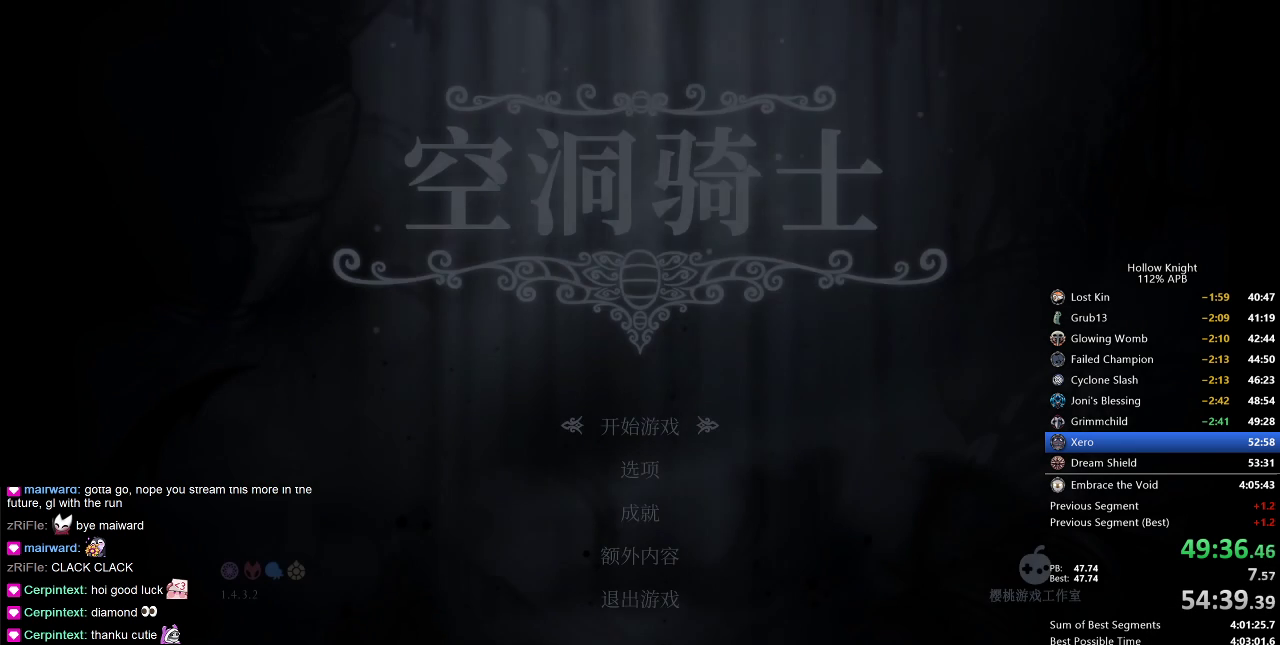
{"keys": [], "events": [[83, "right", "down"], [183, "right", "up"]]}
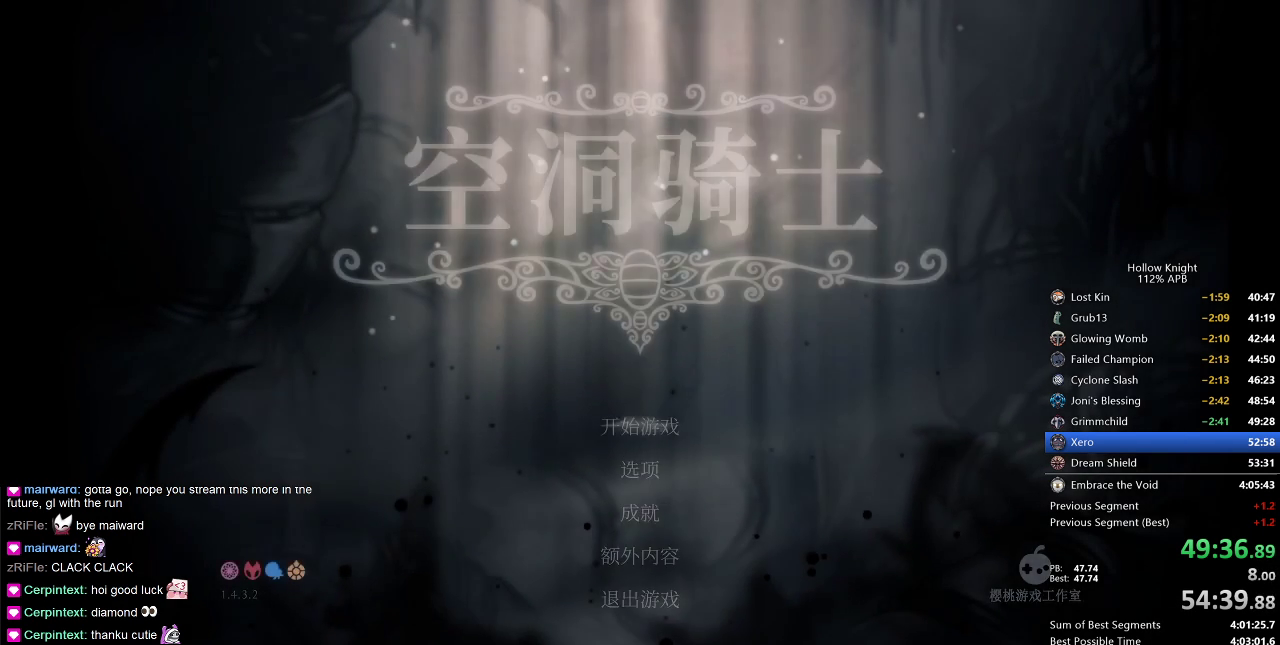
{"keys": [], "events": [[233, "left", "down"], [300, "left", "up"], [383, "left", "down"], [467, "left", "up"]]}
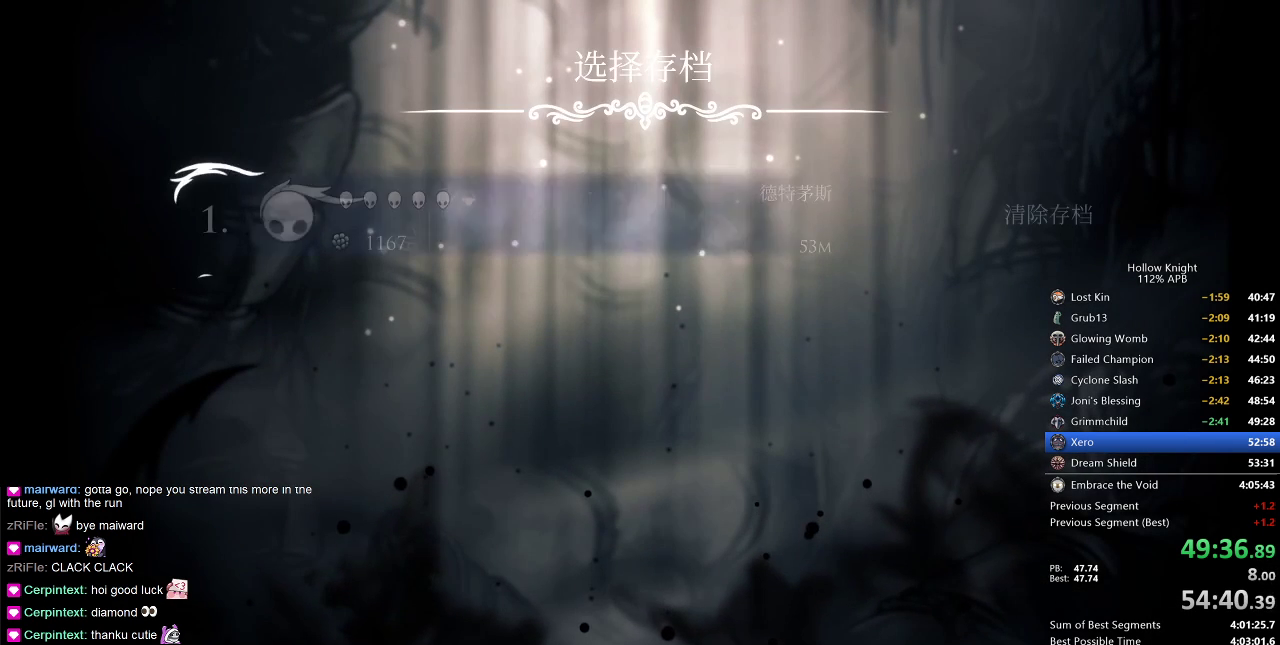
{"keys": [], "events": [[67, "left", "down"], [117, "left", "up"], [200, "left", "down"], [300, "left", "up"], [400, "left", "down"], [433, "left", "up"]]}
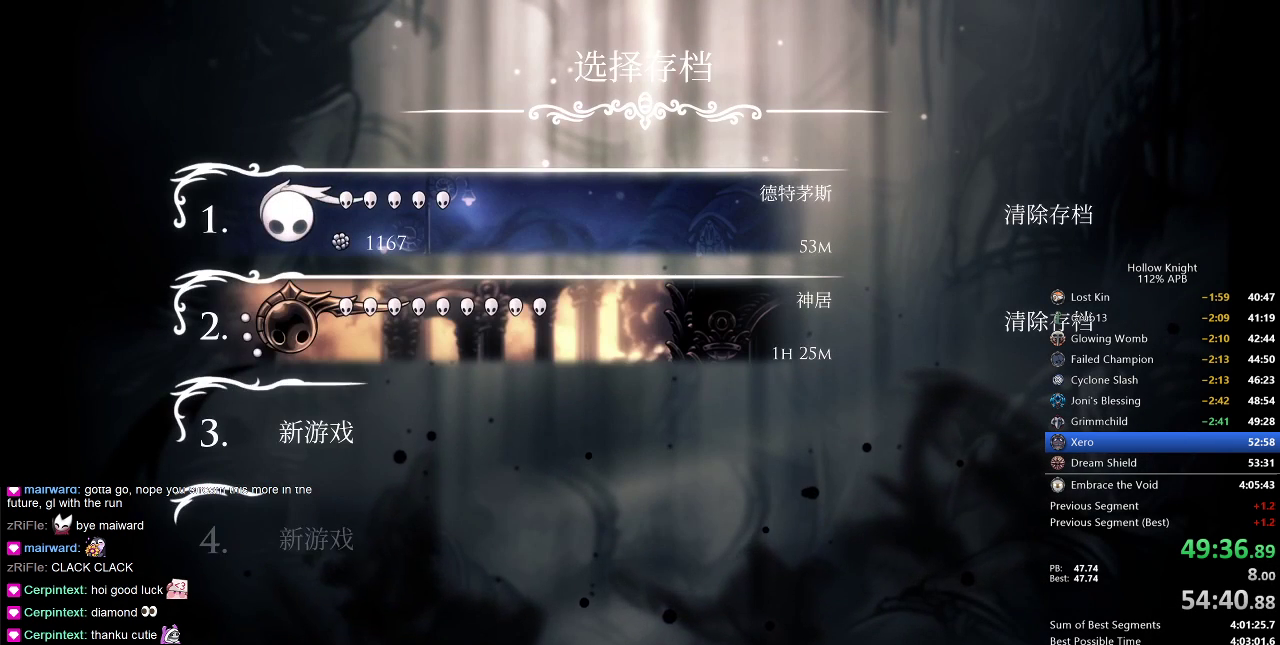
{"keys": [], "events": [[33, "left", "down"], [133, "left", "up"], [183, "left", "down"], [267, "left", "up"], [333, "left", "down"], [417, "left", "up"]]}
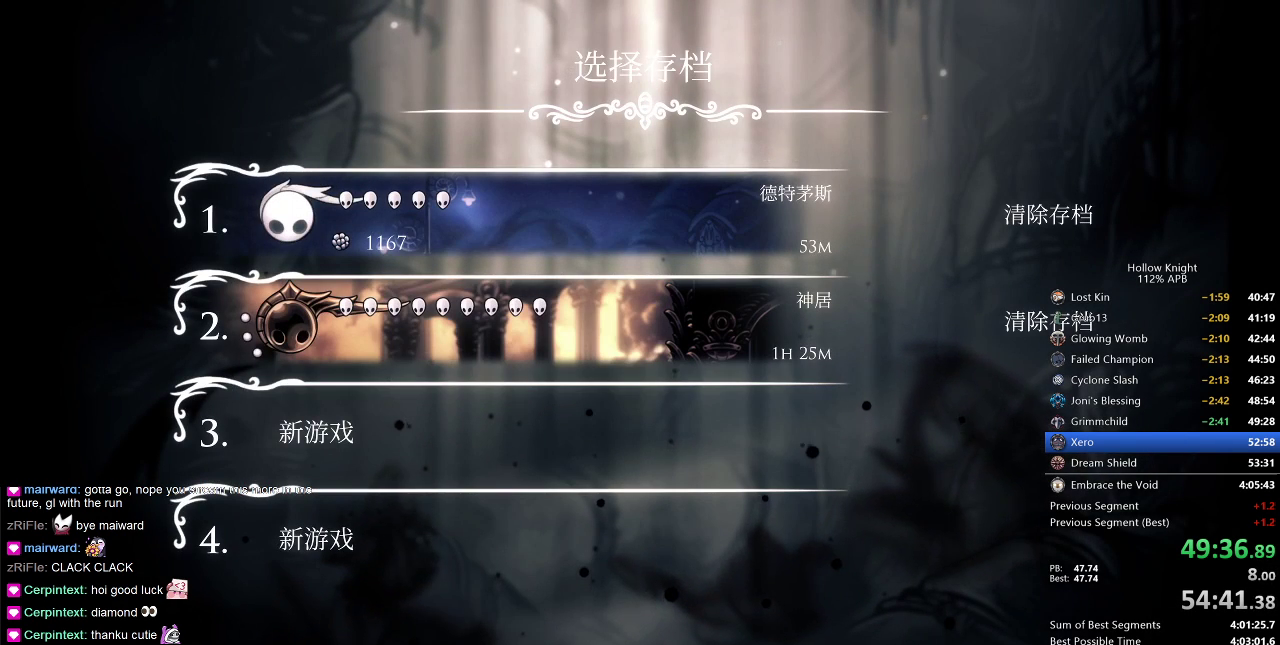
{"keys": ["left"], "events": [[17, "left", "down"], [100, "left", "up"], [133, "left", "down"], [233, "left", "up"], [333, "left", "down"], [383, "left", "up"], [467, "left", "down"]]}
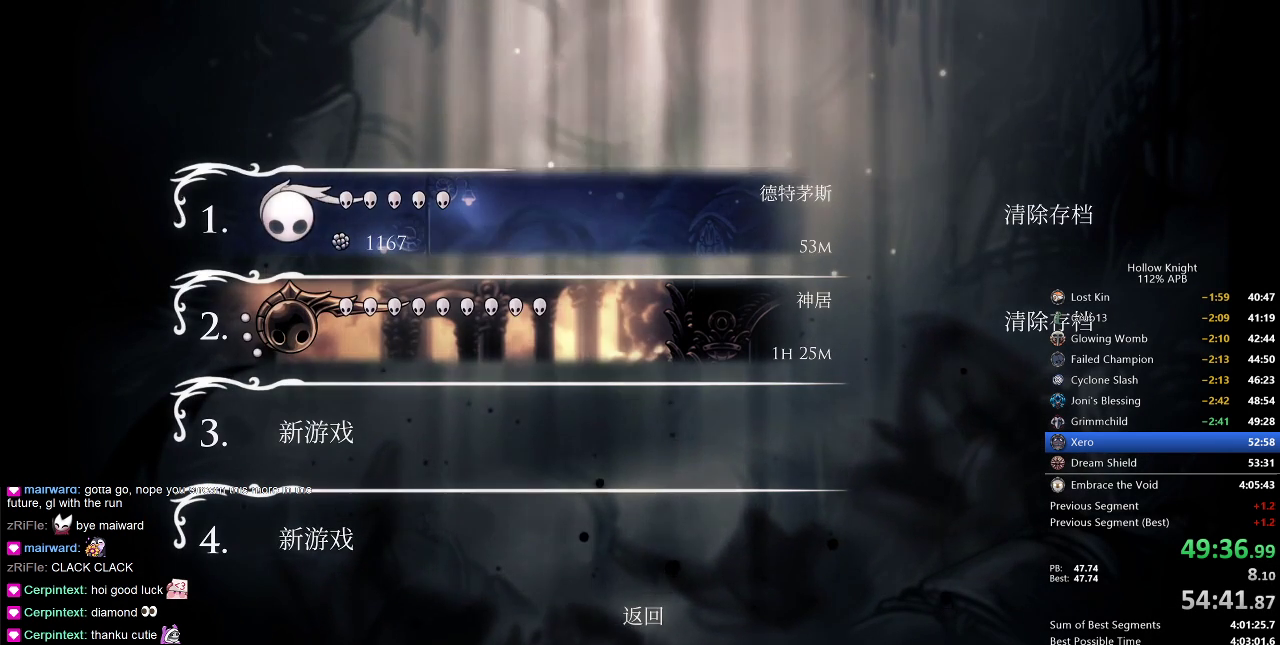
{"keys": [], "events": [[67, "left", "up"]]}
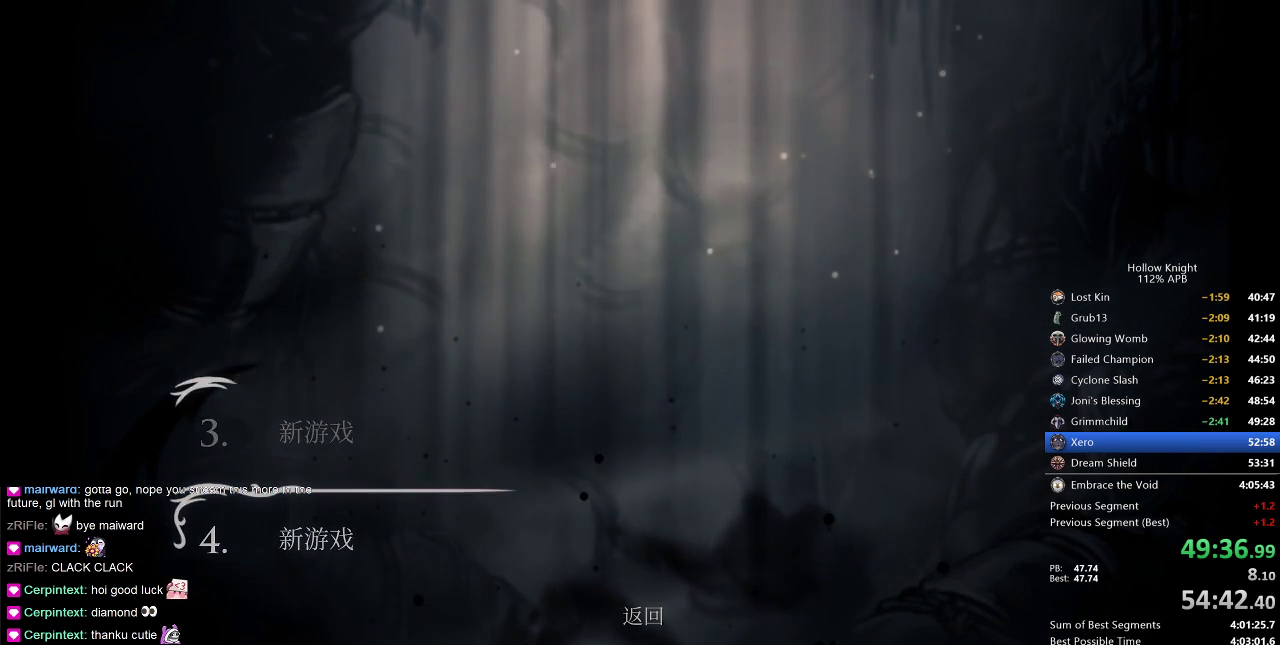
{"keys": [], "events": []}
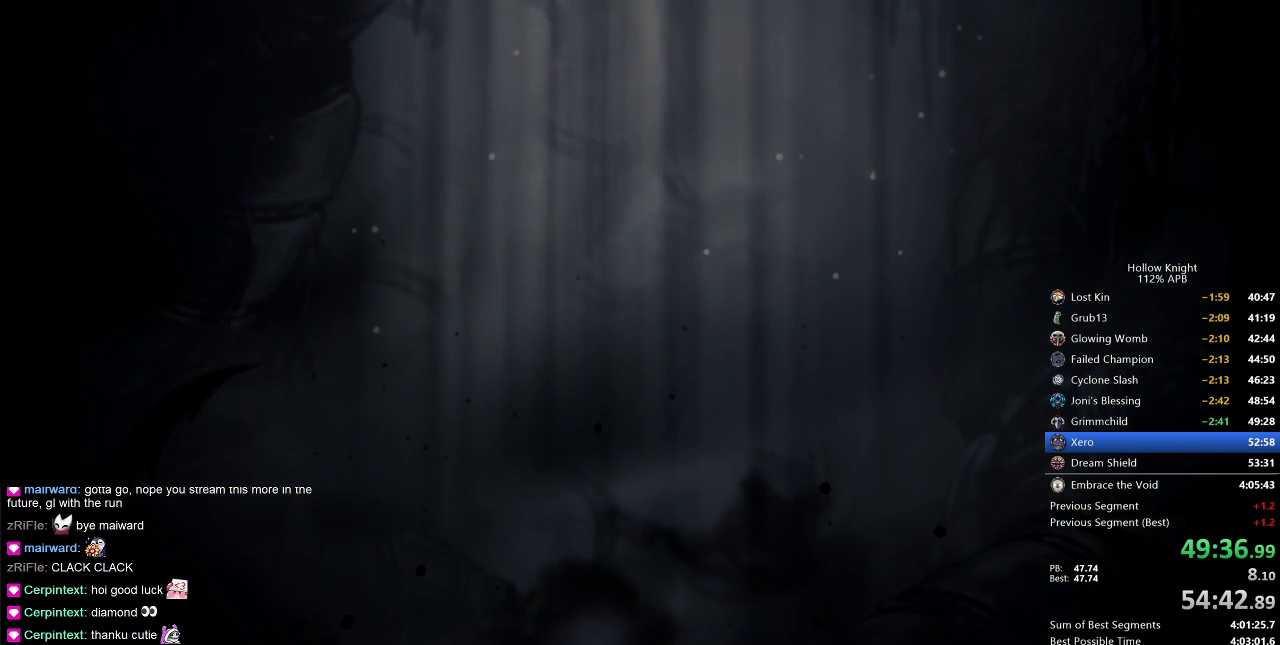
{"keys": [], "events": []}
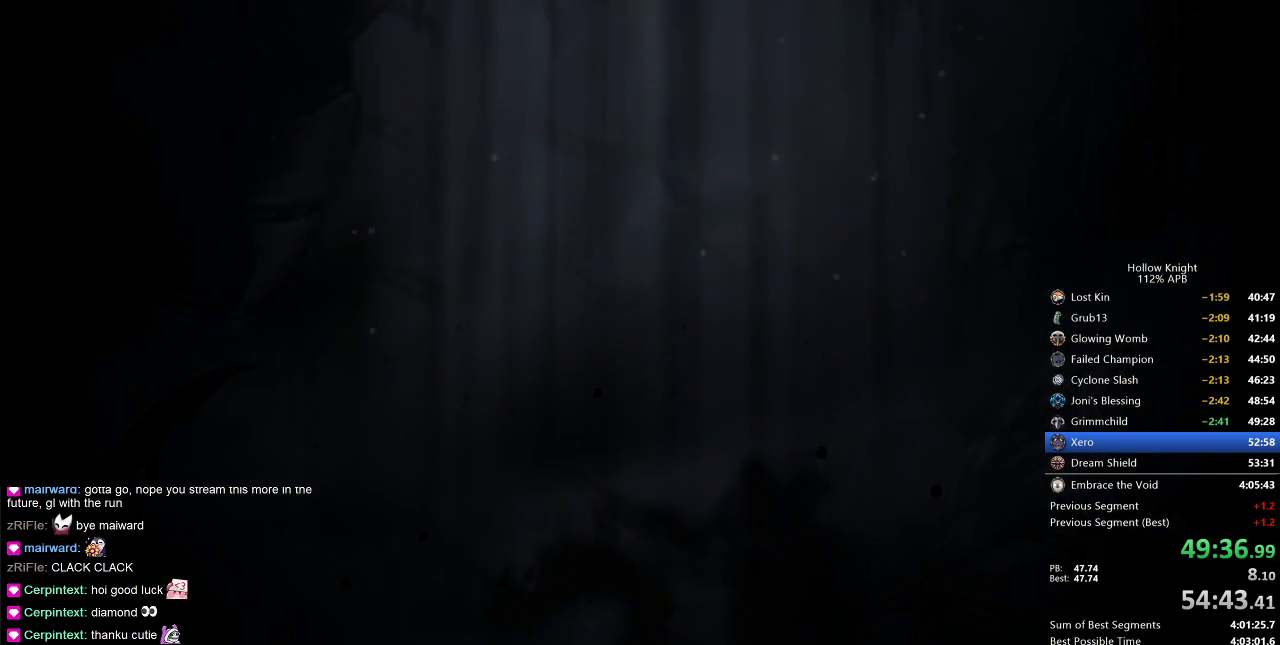
{"keys": [], "events": []}
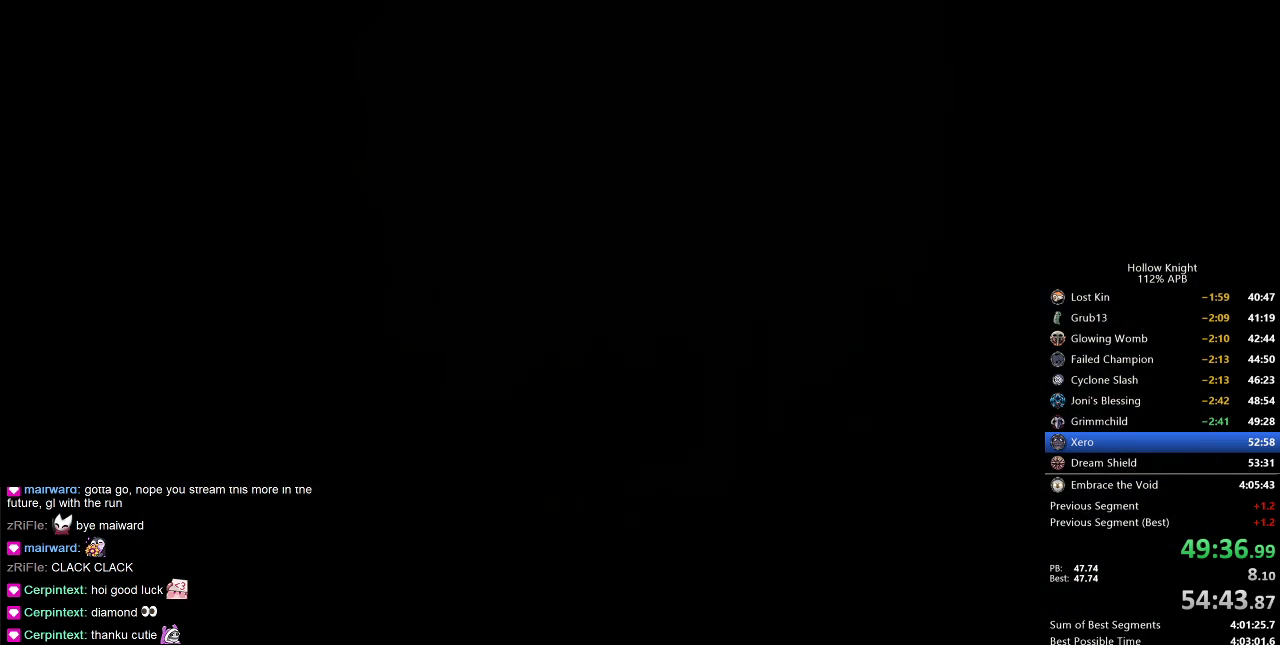
{"keys": [], "events": []}
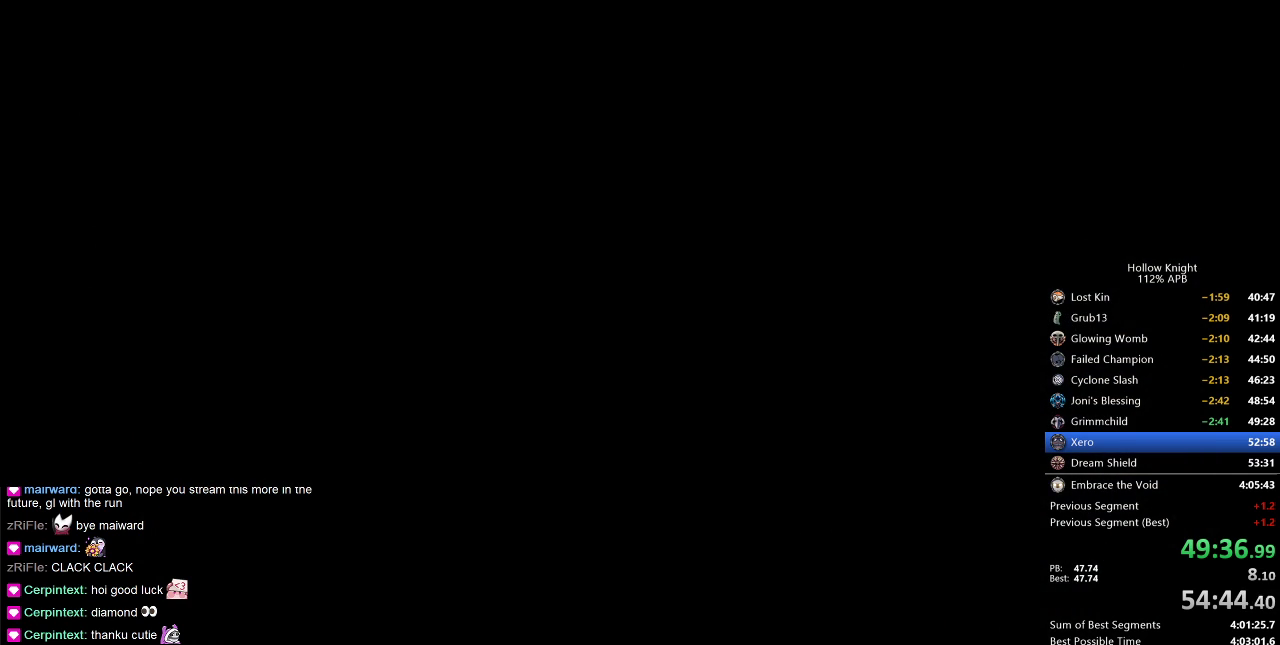
{"keys": [], "events": [[133, "right", "down"], [167, "right", "up"], [233, "right", "down"], [333, "right", "up"], [417, "right", "down"], [467, "right", "up"]]}
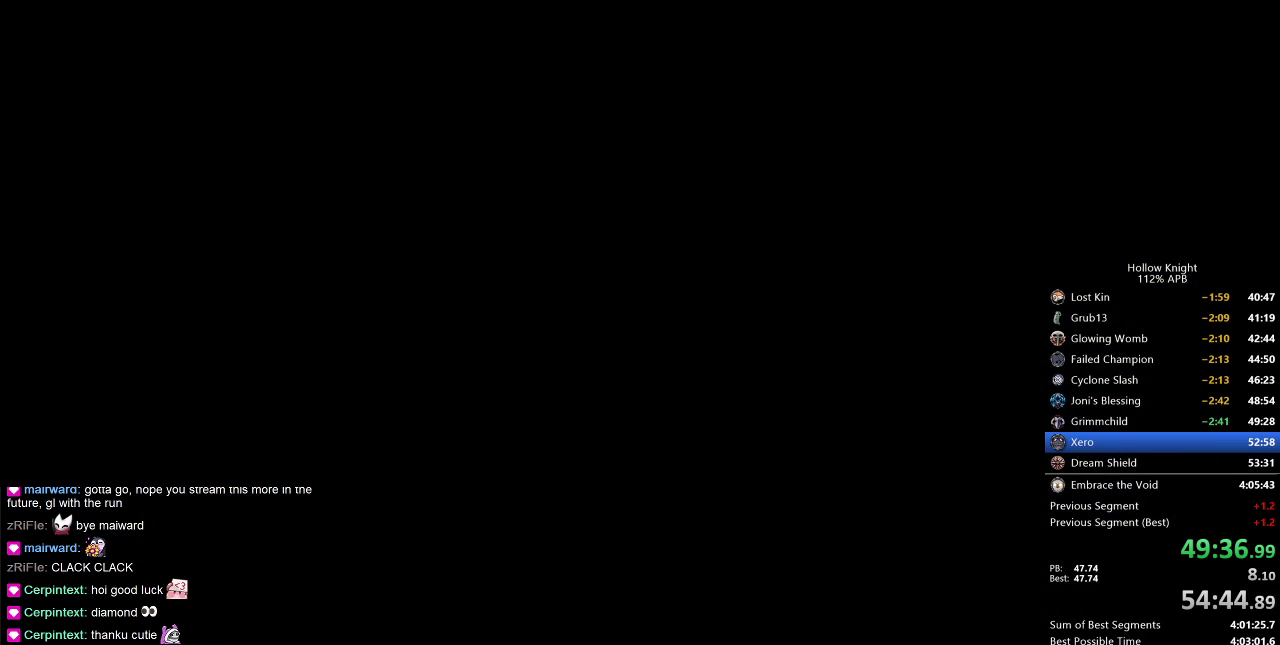
{"keys": [], "events": [[67, "right", "down"], [167, "right", "up"], [200, "right", "down"], [300, "right", "up"], [383, "right", "down"], [483, "right", "up"]]}
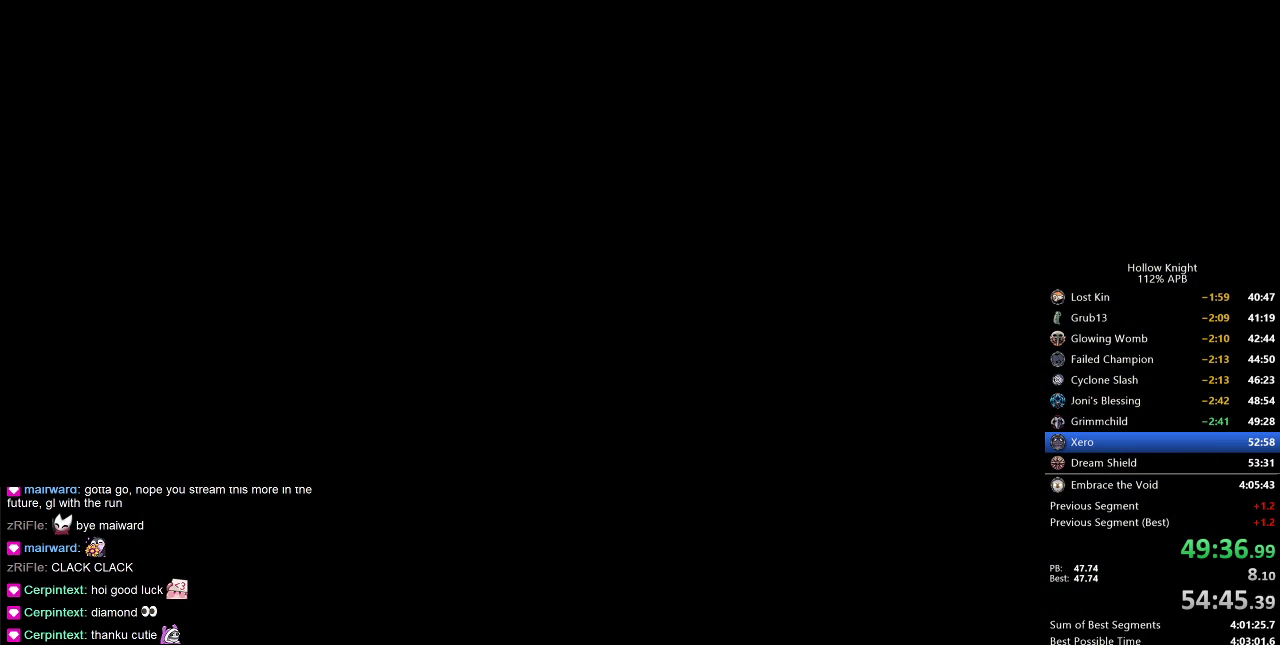
{"keys": [], "events": [[33, "right", "down"], [133, "right", "up"], [250, "right", "down"], [317, "right", "up"], [367, "right", "down"], [467, "right", "up"]]}
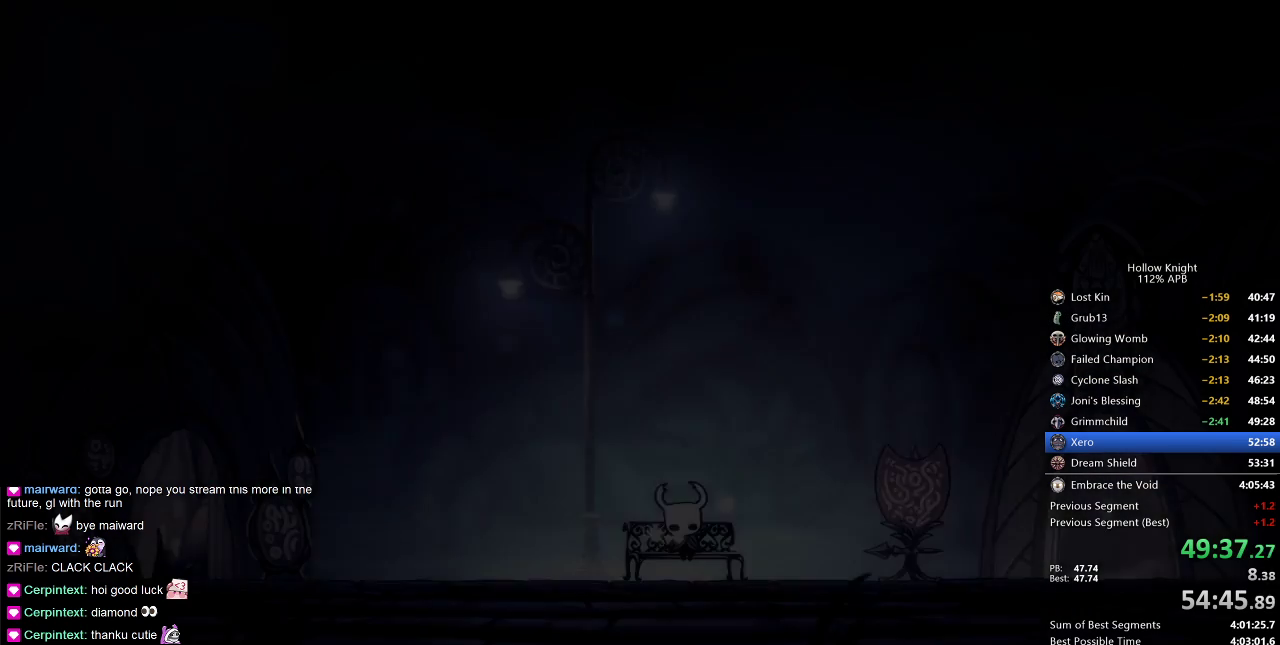
{"keys": [], "events": [[50, "right", "down"], [100, "right", "up"], [200, "right", "down"], [283, "right", "up"], [367, "right", "down"], [433, "right", "up"]]}
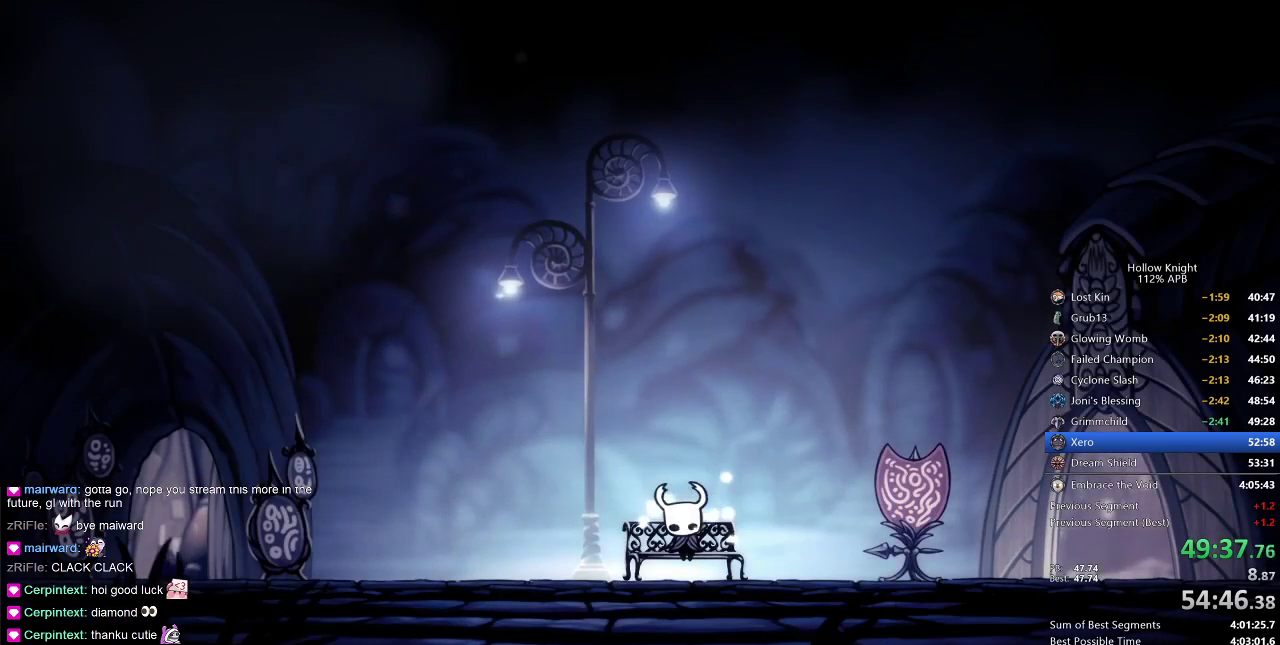
{"keys": [], "events": [[17, "right", "down"], [117, "right", "up"], [217, "right", "down"], [300, "right", "up"], [350, "right", "down"], [433, "right", "up"]]}
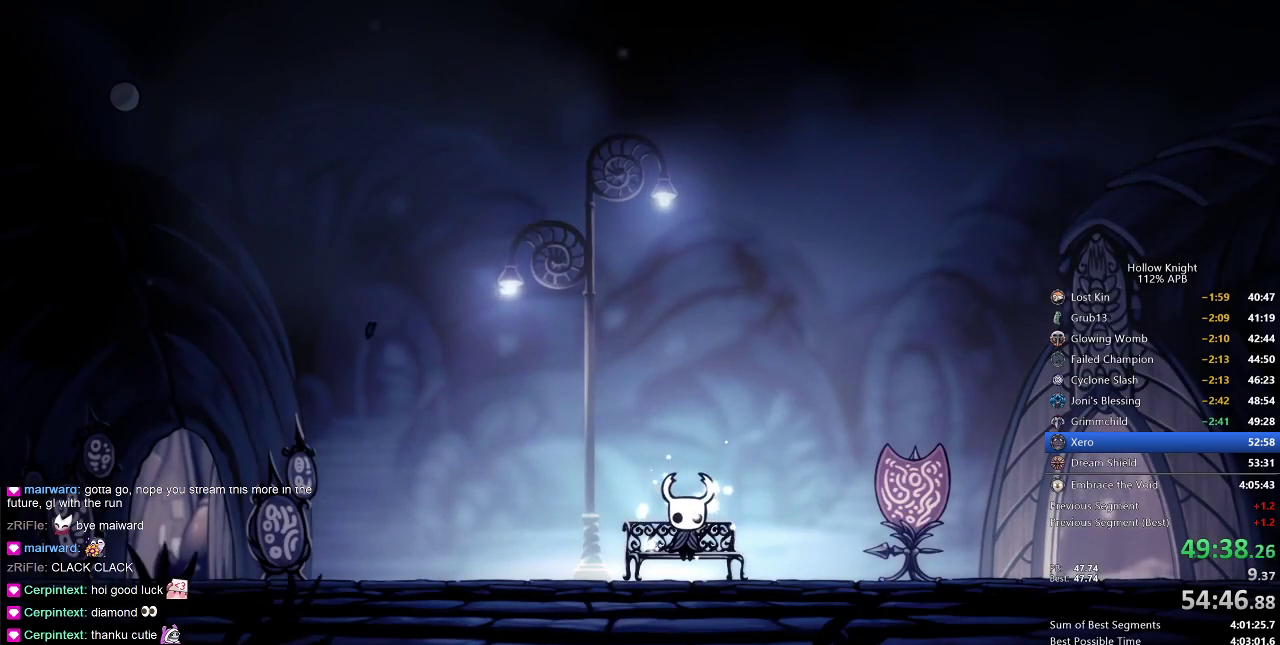
{"keys": ["right"], "events": [[50, "right", "down"], [133, "right", "up"], [183, "right", "down"], [267, "right", "up"], [383, "right", "down"], [417, "right", "up"], [500, "right", "down"]]}
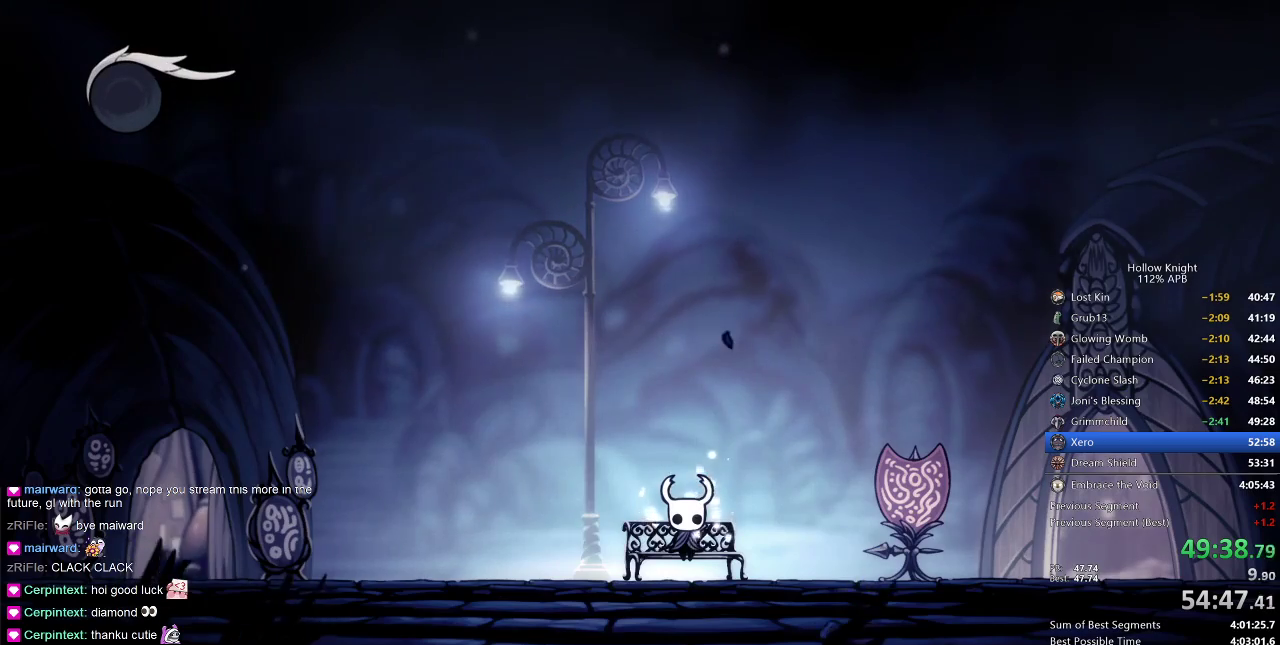
{"keys": [], "events": [[50, "right", "up"], [150, "right", "down"], [217, "right", "up"], [283, "right", "down"], [333, "right", "up"], [367, "right", "down"], [467, "right", "up"]]}
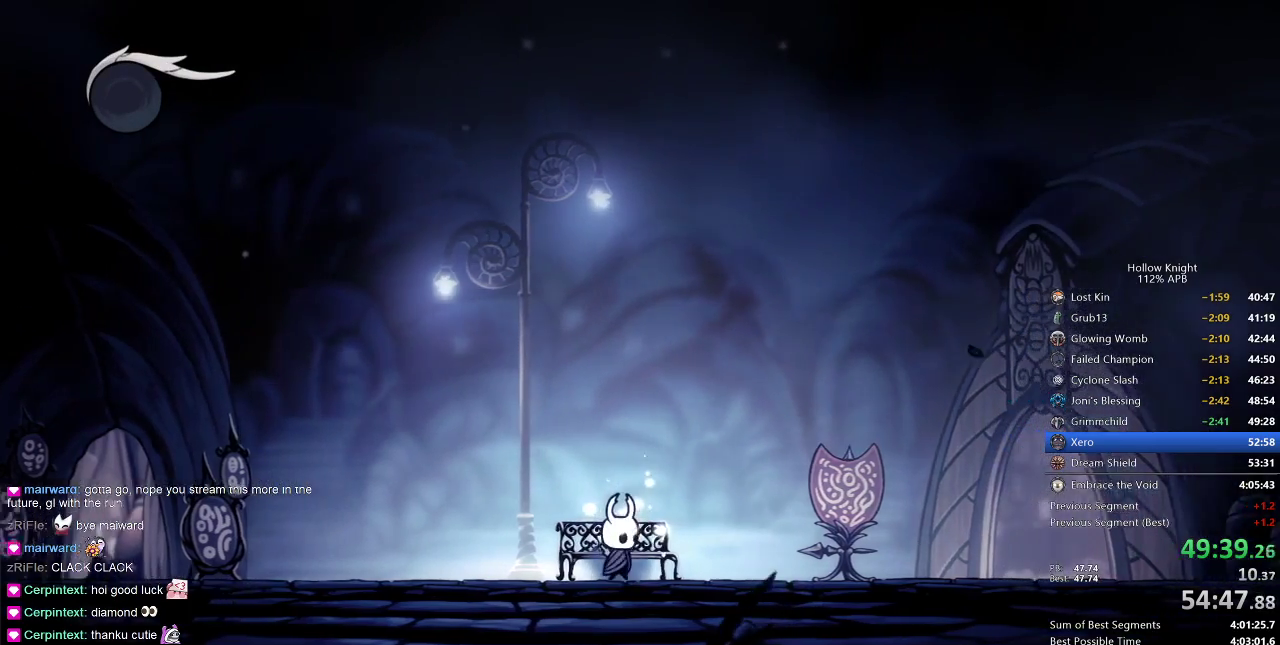
{"keys": ["right"], "events": [[17, "right", "down"], [300, "dash", "down"], [433, "dash", "up"]]}
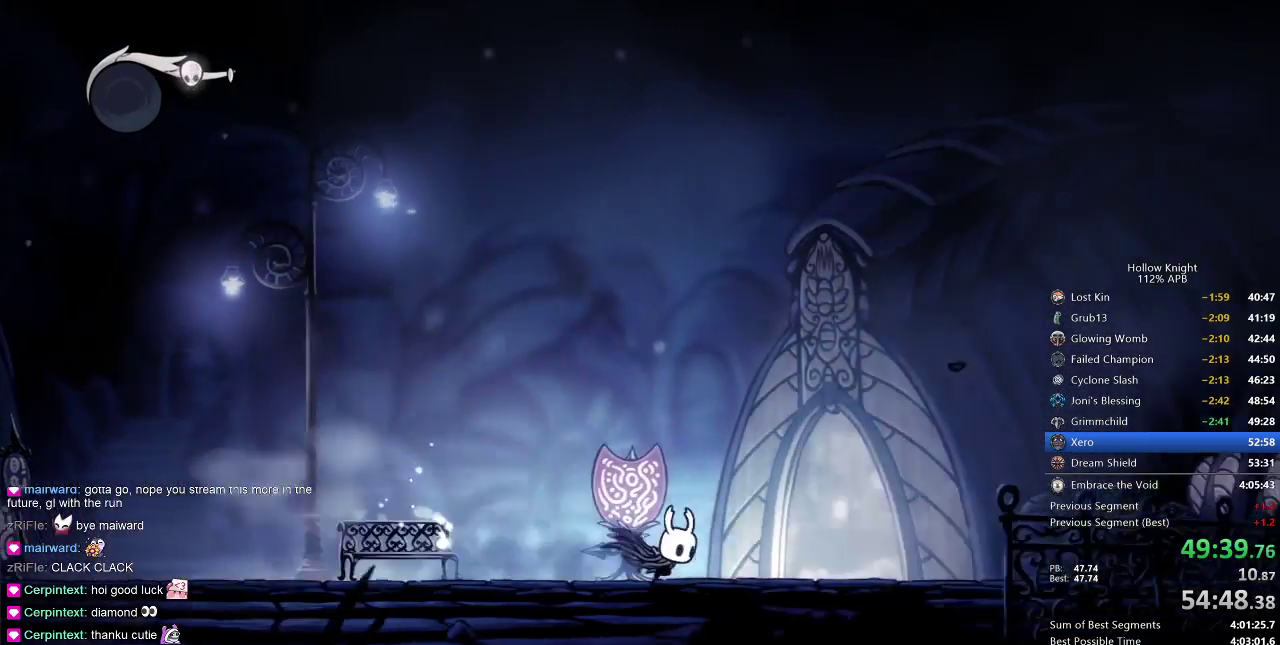
{"keys": [], "events": [[417, "up", "down"], [450, "right", "up"], [450, "up", "up"]]}
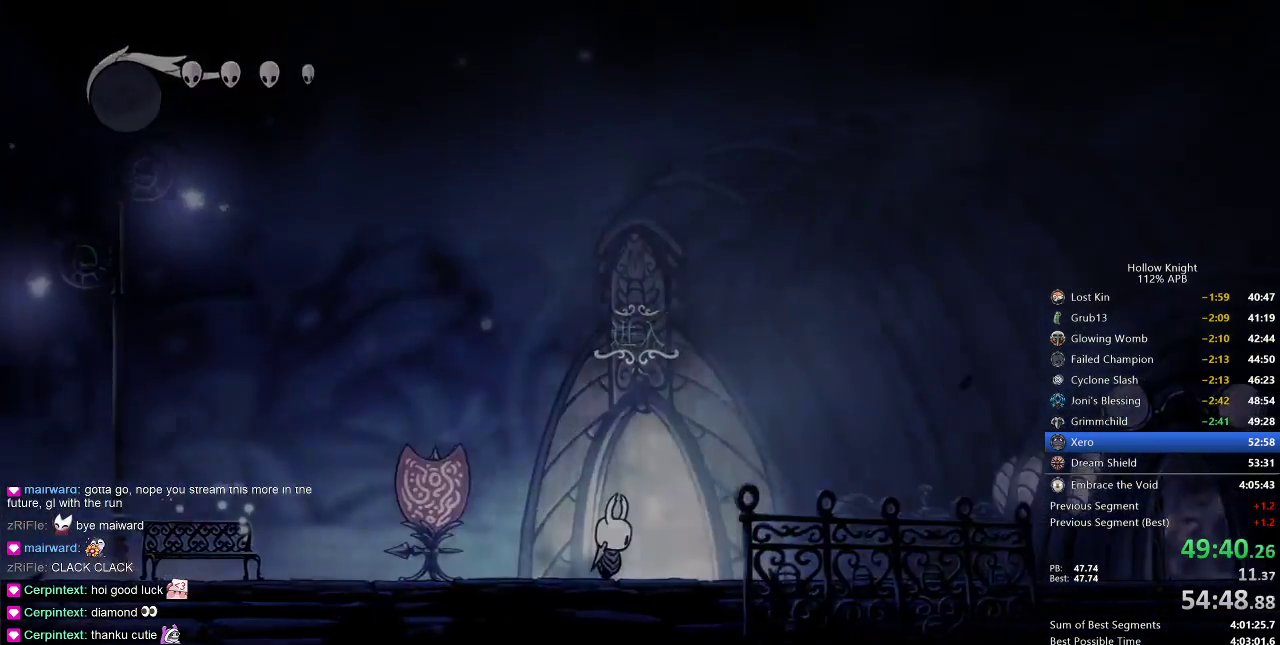
{"keys": [], "events": [[67, "up", "down"], [100, "up", "up"], [200, "up", "down"], [250, "right", "down"], [300, "up", "up"], [433, "right", "up"]]}
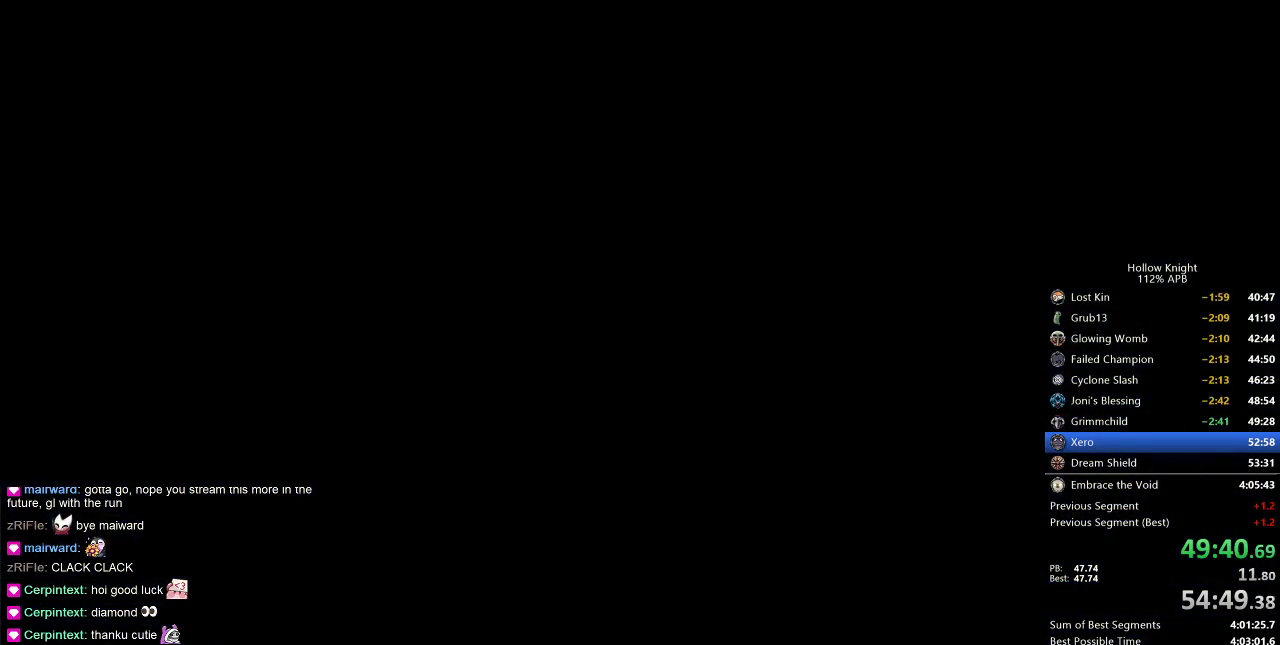
{"keys": ["right"], "events": [[433, "right", "down"]]}
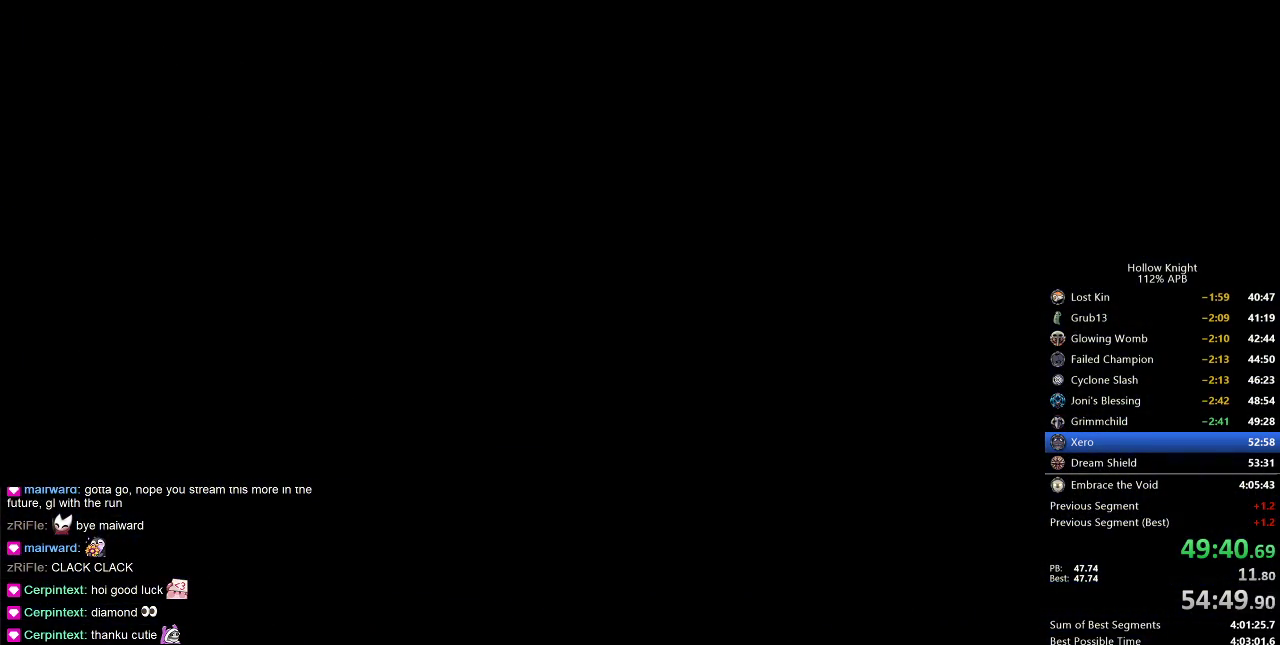
{"keys": [], "events": [[33, "right", "up"], [67, "right", "down"], [133, "right", "up"], [217, "right", "down"], [317, "right", "up"], [383, "right", "down"], [450, "right", "up"]]}
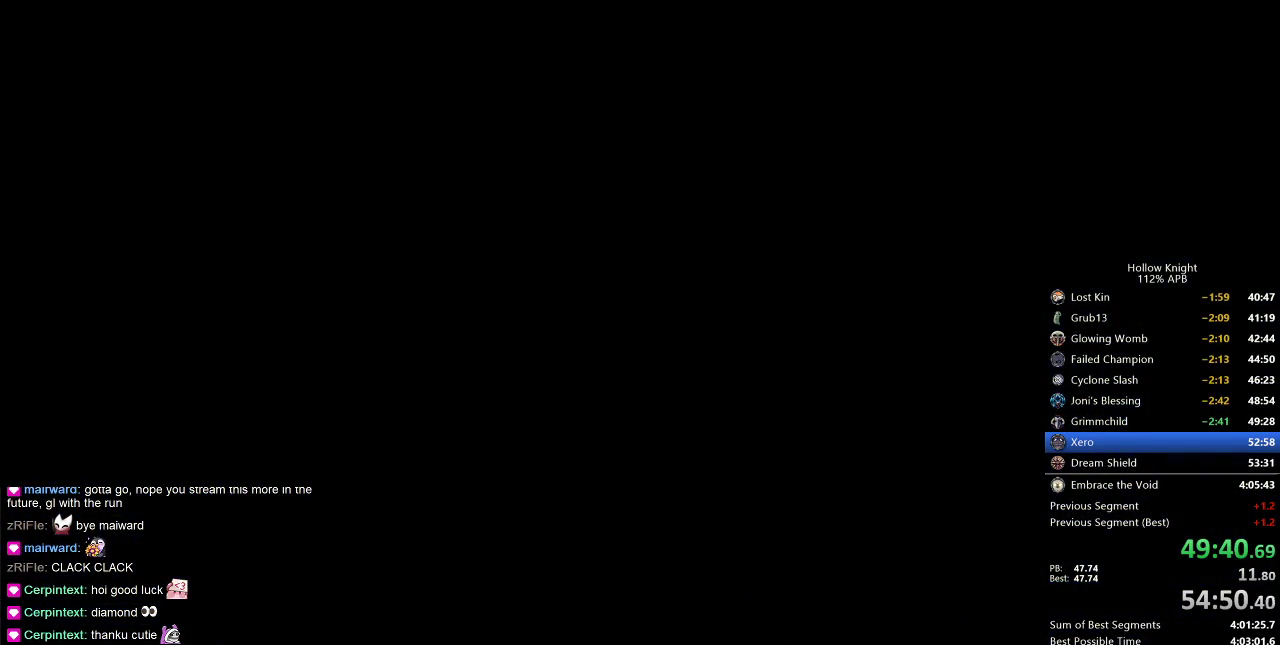
{"keys": ["right"], "events": [[67, "right", "down"], [150, "right", "up"], [183, "right", "down"], [283, "right", "up"], [383, "right", "down"]]}
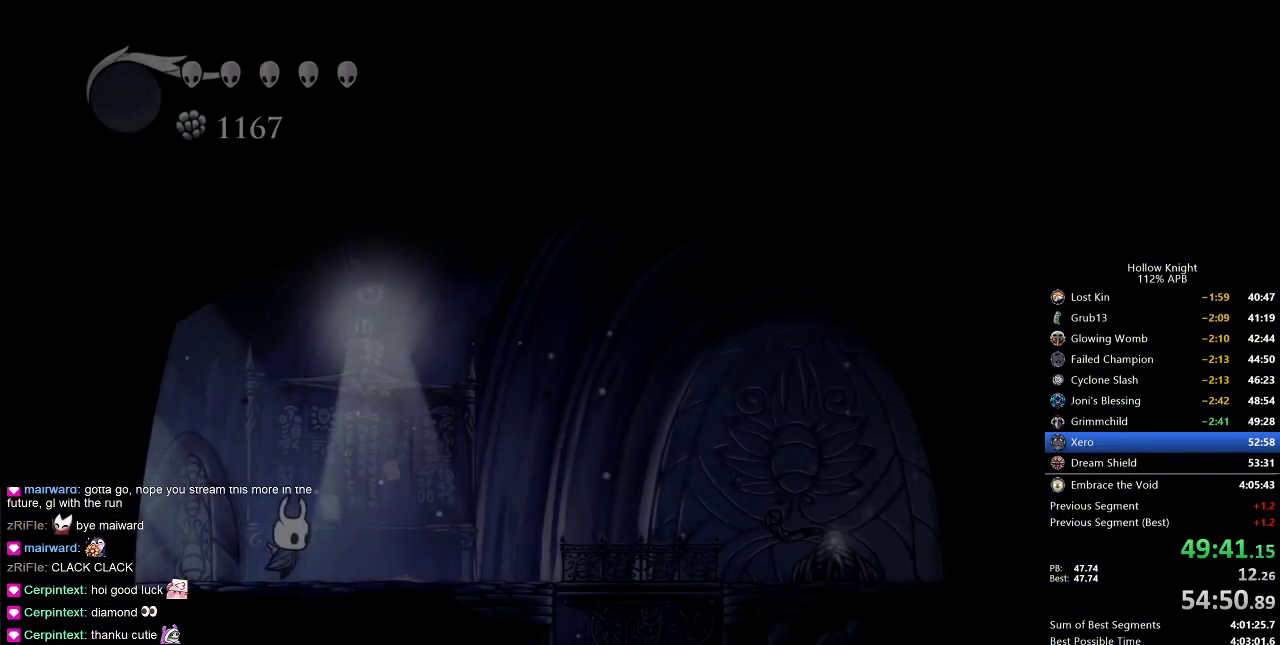
{"keys": ["right"], "events": [[250, "dash", "down"], [350, "dash", "up"]]}
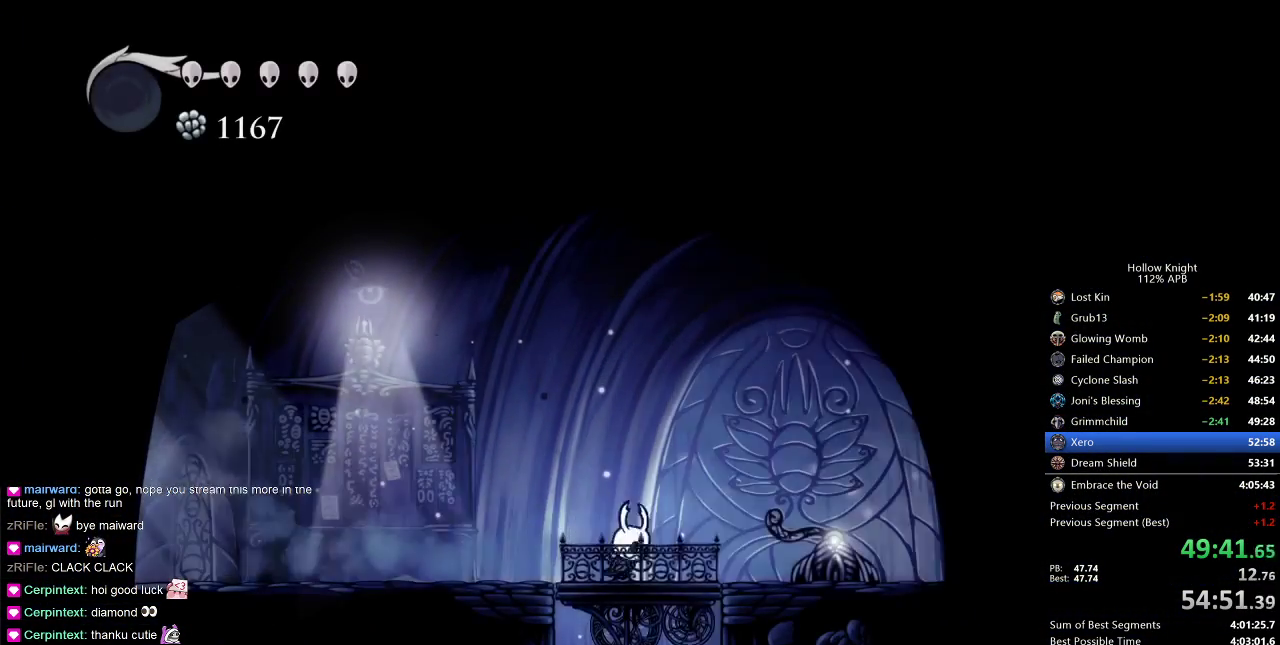
{"keys": ["cdash"], "events": [[217, "cdash", "down"], [267, "right", "up"]]}